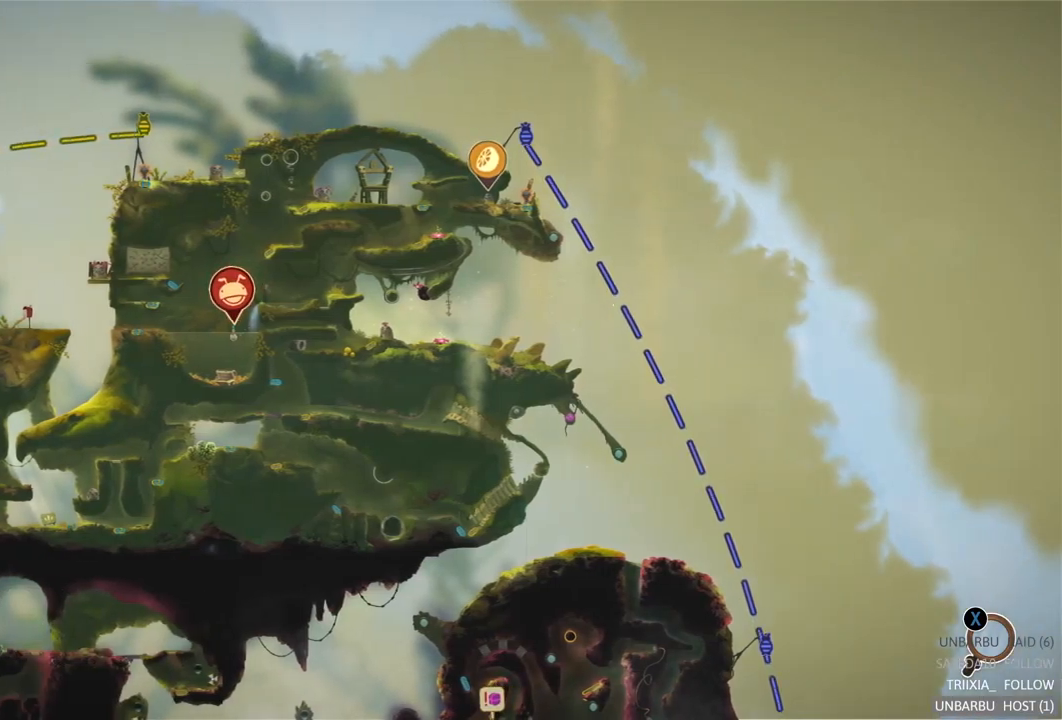
Gameplay with a controller (Xbox layout); each line is a JSON object with the inputs held at the frame after it. "events" lists button and stick changes between this image and that frame as [ms after this image, input, new state], when the widget could be followed in between. Not read: L3 R3.
{"buttons": [], "left_stick": "center", "right_stick": "center", "events": []}
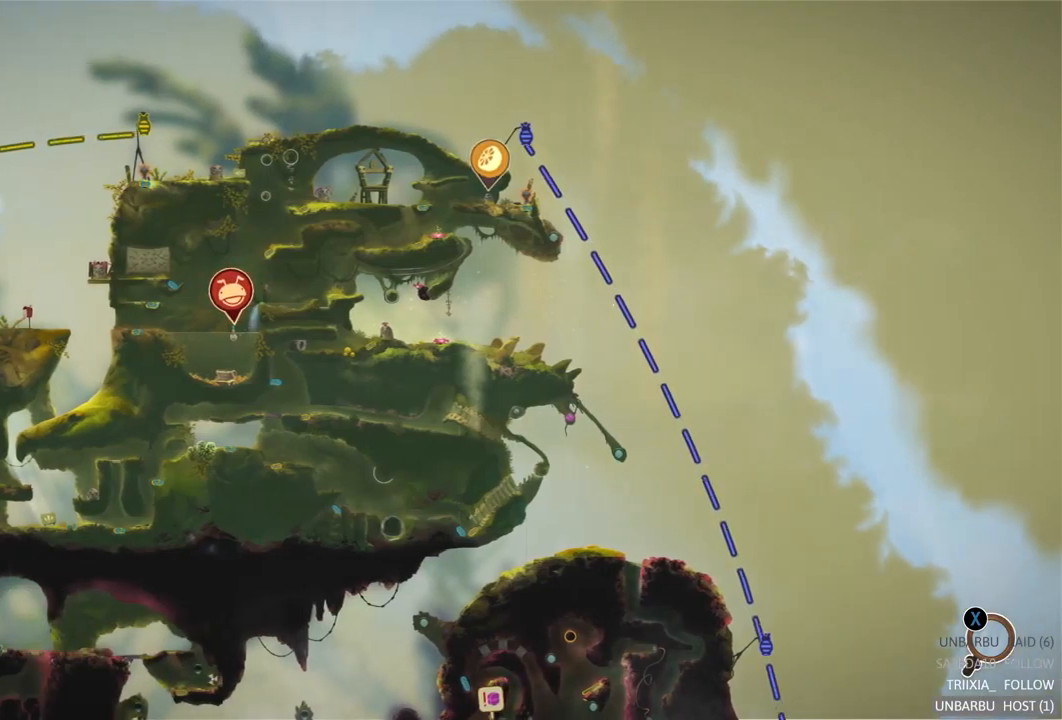
{"buttons": [], "left_stick": "center", "right_stick": "center", "events": []}
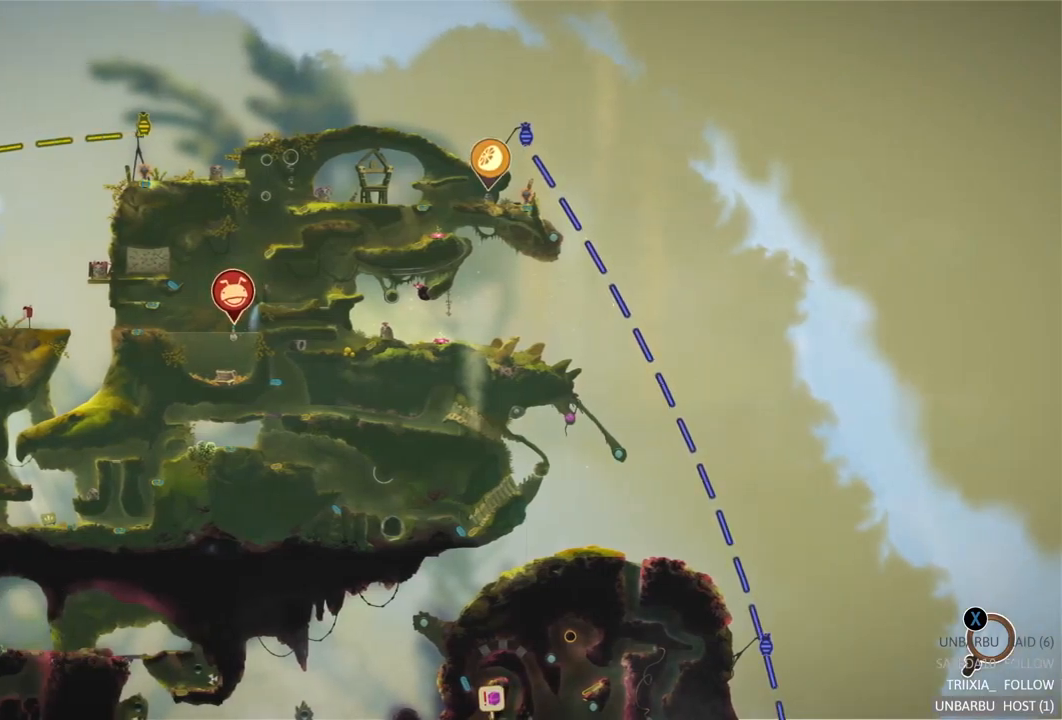
{"buttons": [], "left_stick": "center", "right_stick": "center", "events": []}
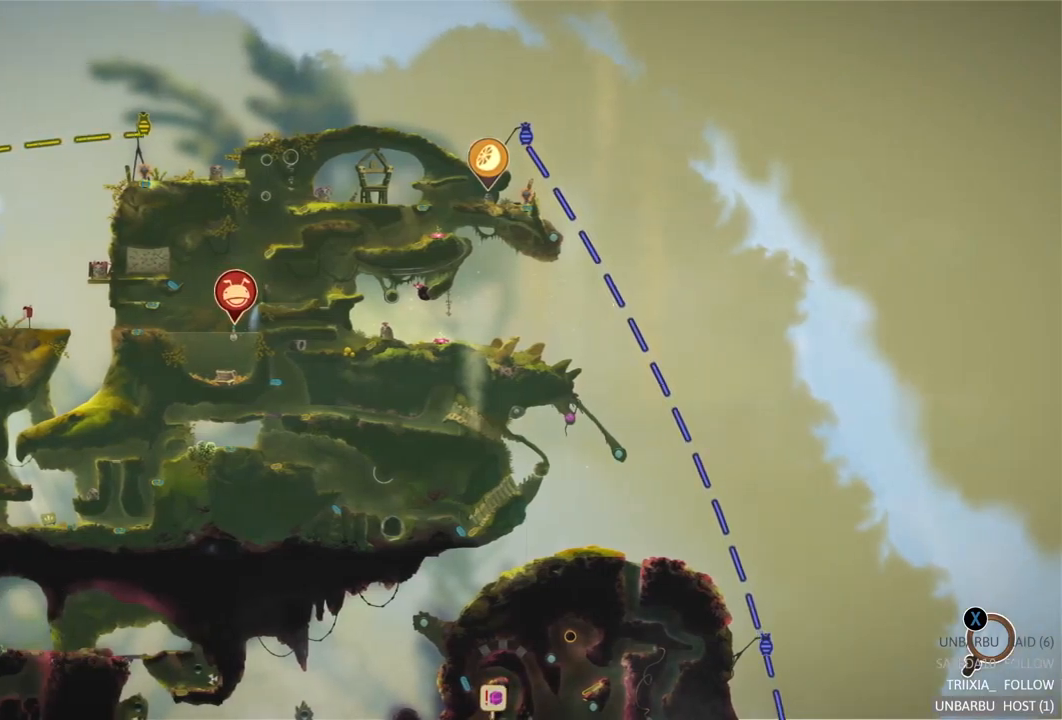
{"buttons": [], "left_stick": "center", "right_stick": "center", "events": []}
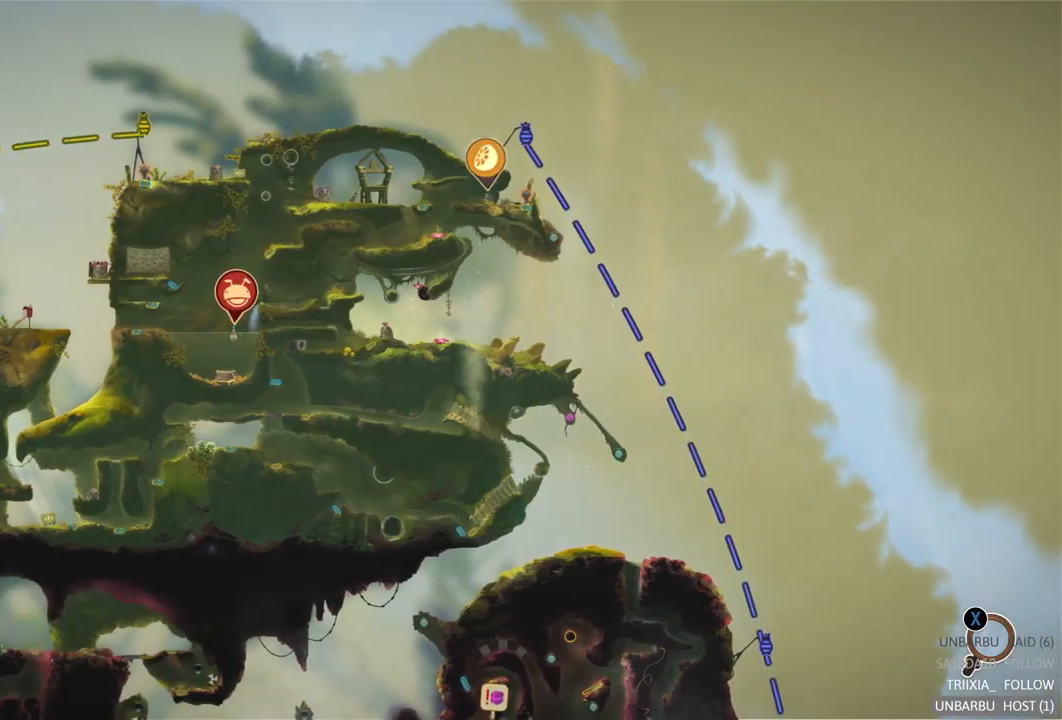
{"buttons": [], "left_stick": "center", "right_stick": "center", "events": [[150, "B", "down"], [317, "B", "up"]]}
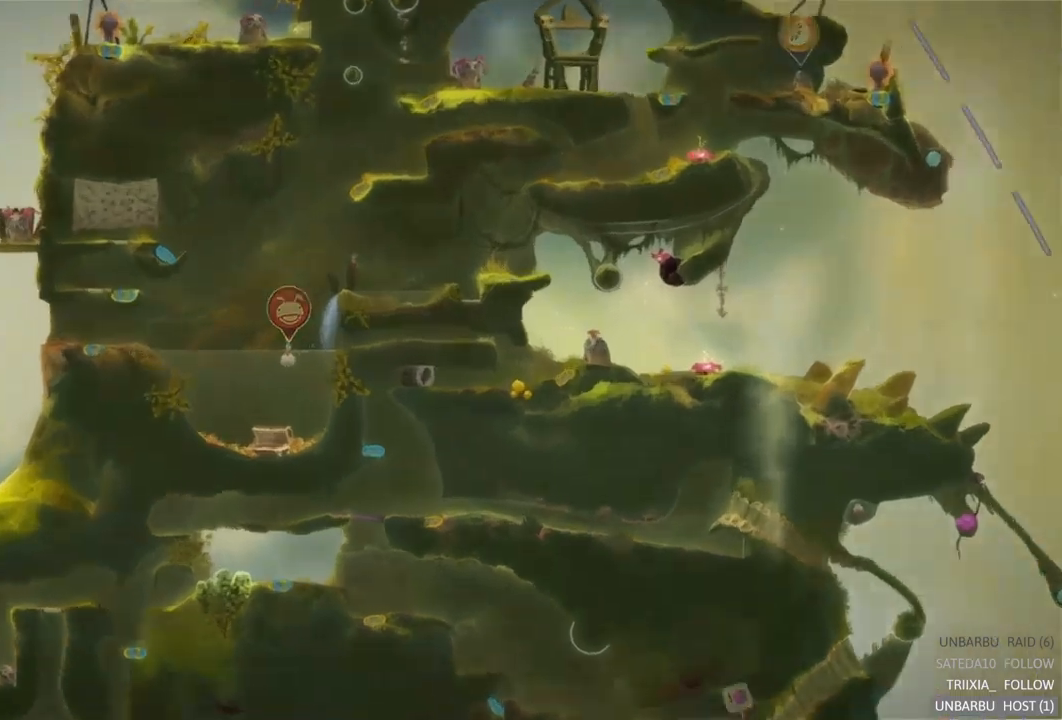
{"buttons": [], "left_stick": "left", "right_stick": "center", "events": [[350, "left_stick", "left"]]}
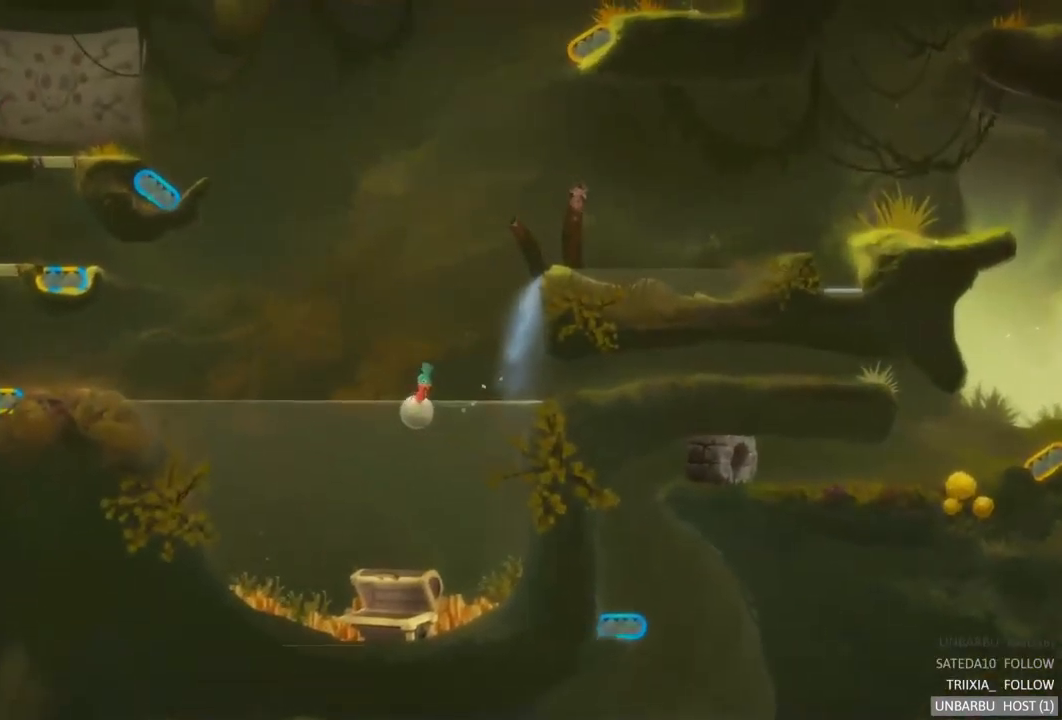
{"buttons": [], "left_stick": "left", "right_stick": "center", "events": []}
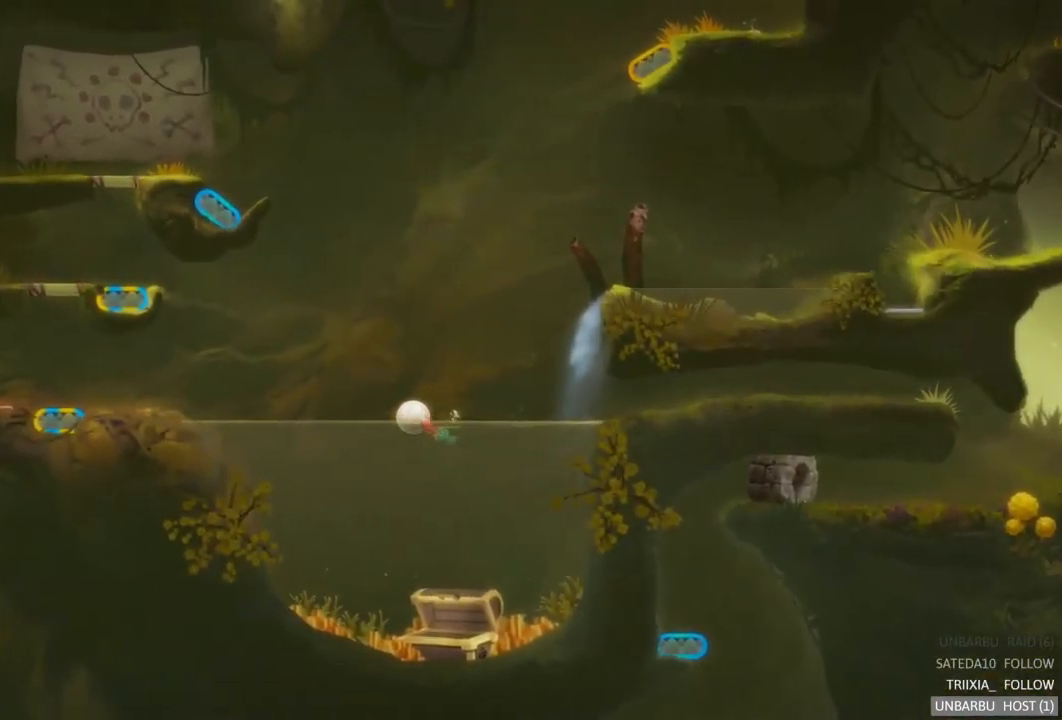
{"buttons": [], "left_stick": "left", "right_stick": "center", "events": []}
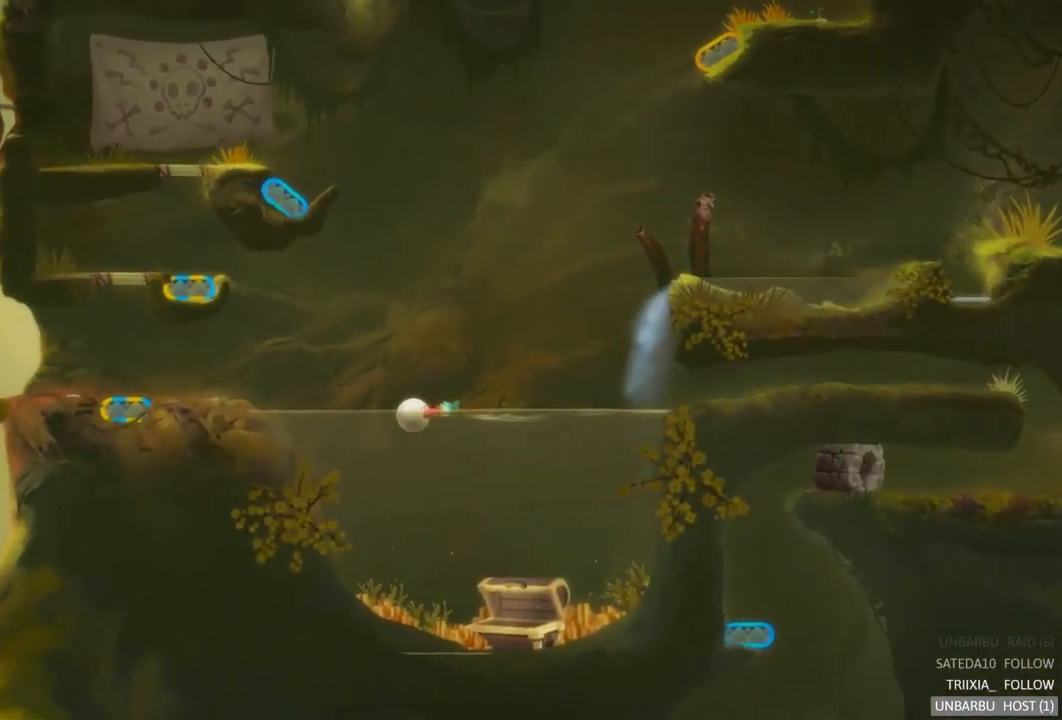
{"buttons": [], "left_stick": "left", "right_stick": "center", "events": []}
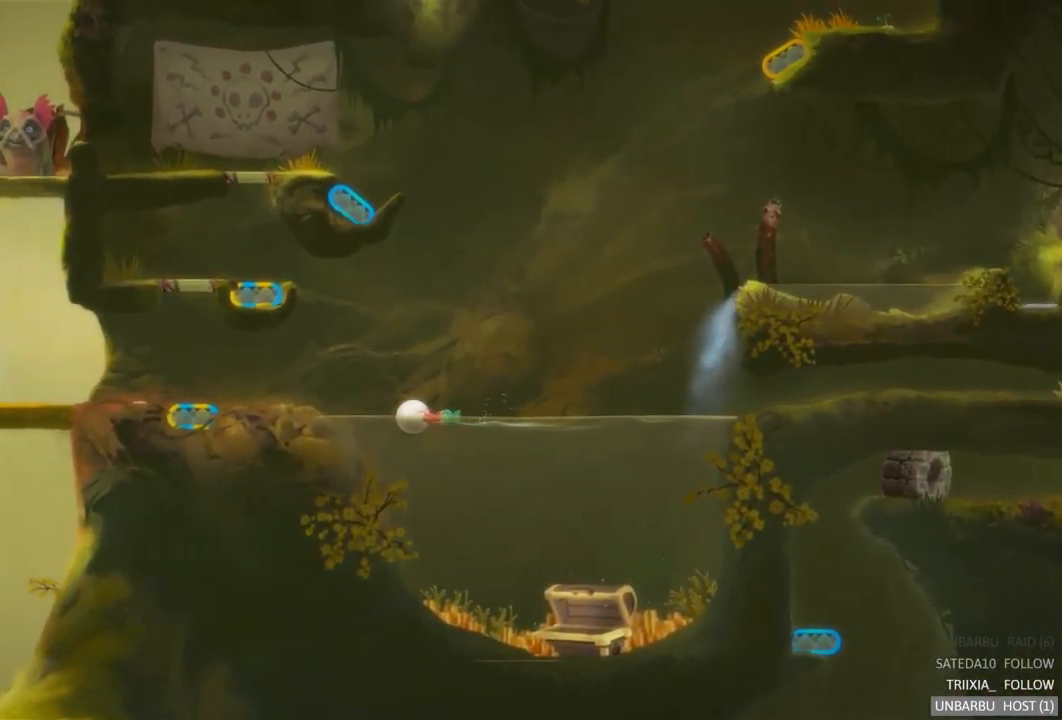
{"buttons": [], "left_stick": "left", "right_stick": "center", "events": []}
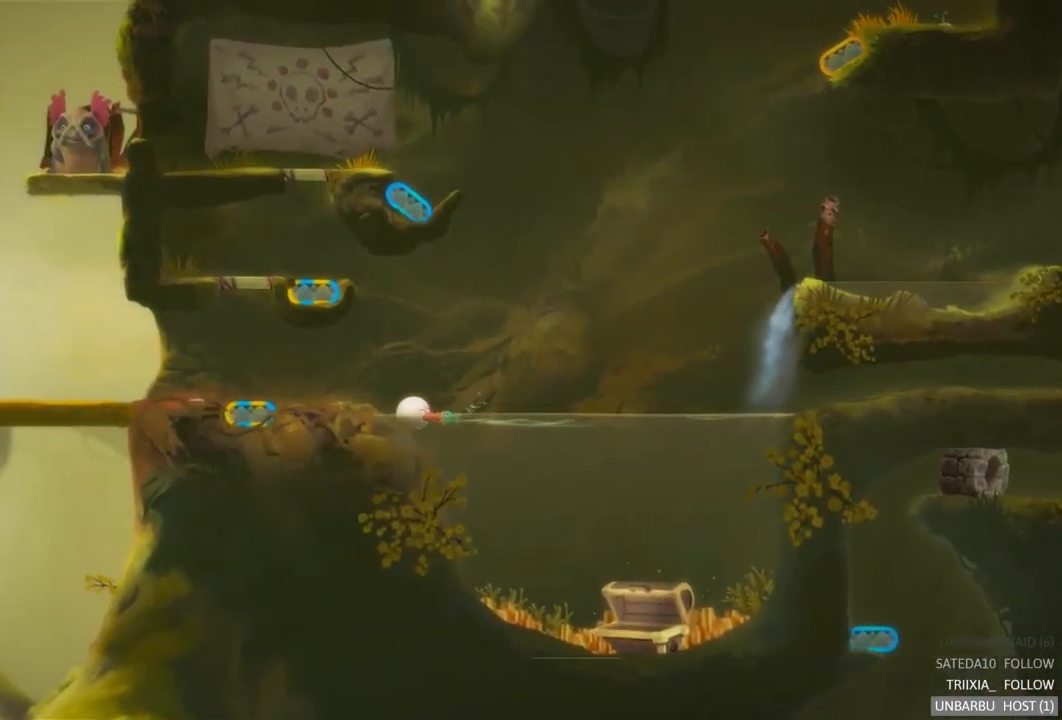
{"buttons": [], "left_stick": "left", "right_stick": "center", "events": []}
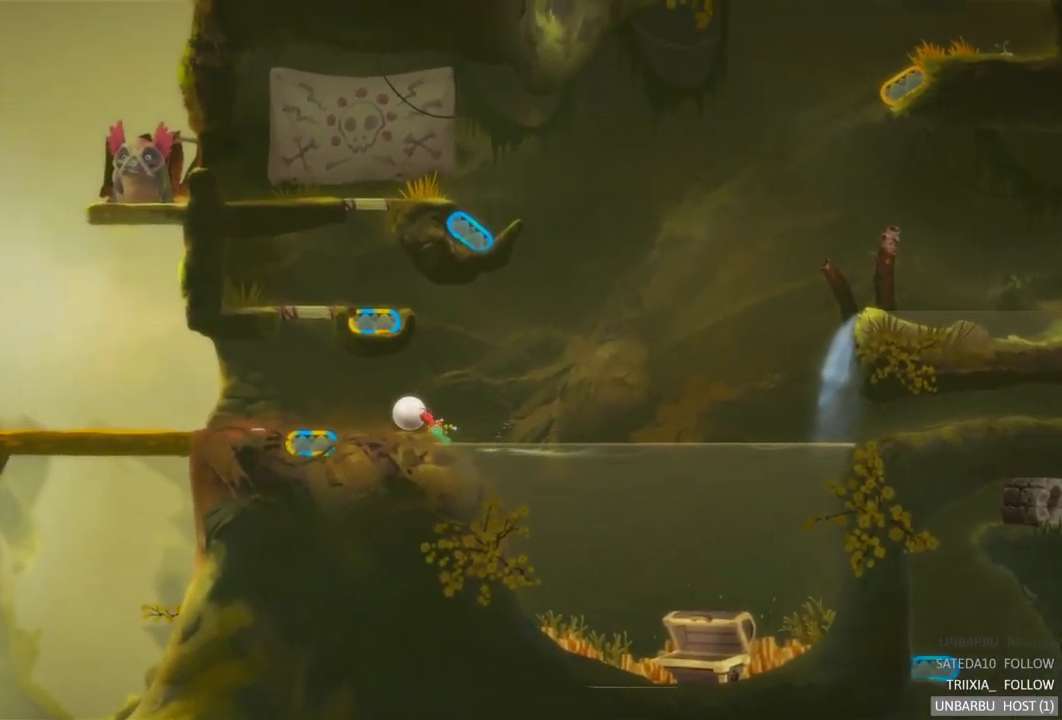
{"buttons": [], "left_stick": "center", "right_stick": "center", "events": [[484, "left_stick", "center"]]}
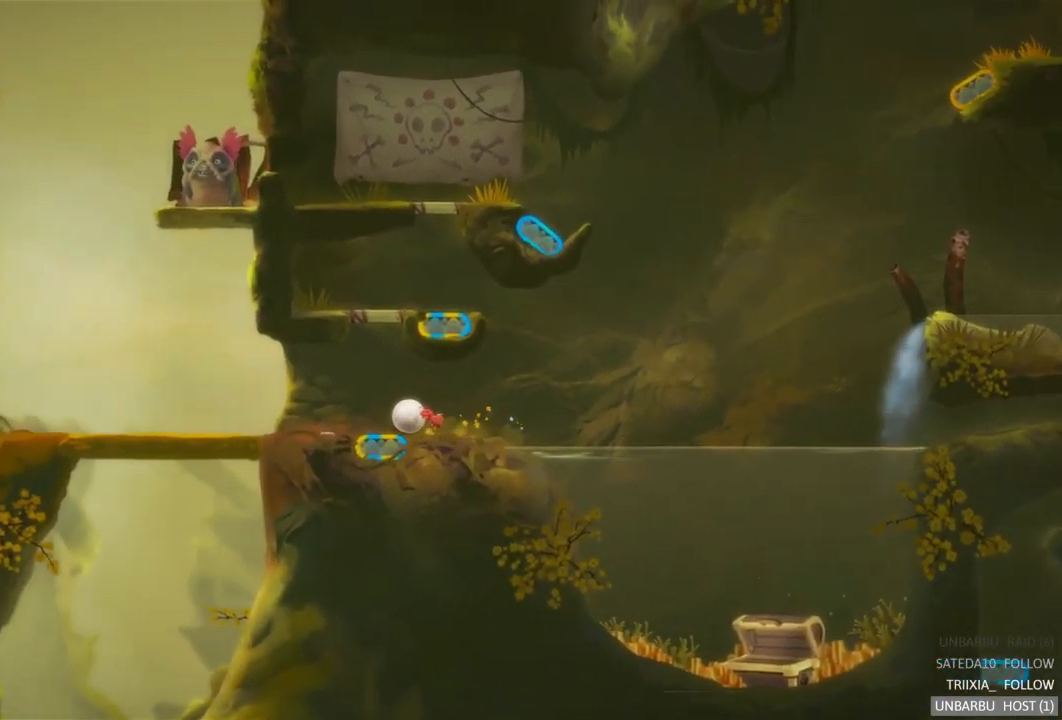
{"buttons": [], "left_stick": "center", "right_stick": "center", "events": [[200, "L2", "down"], [384, "L2", "up"]]}
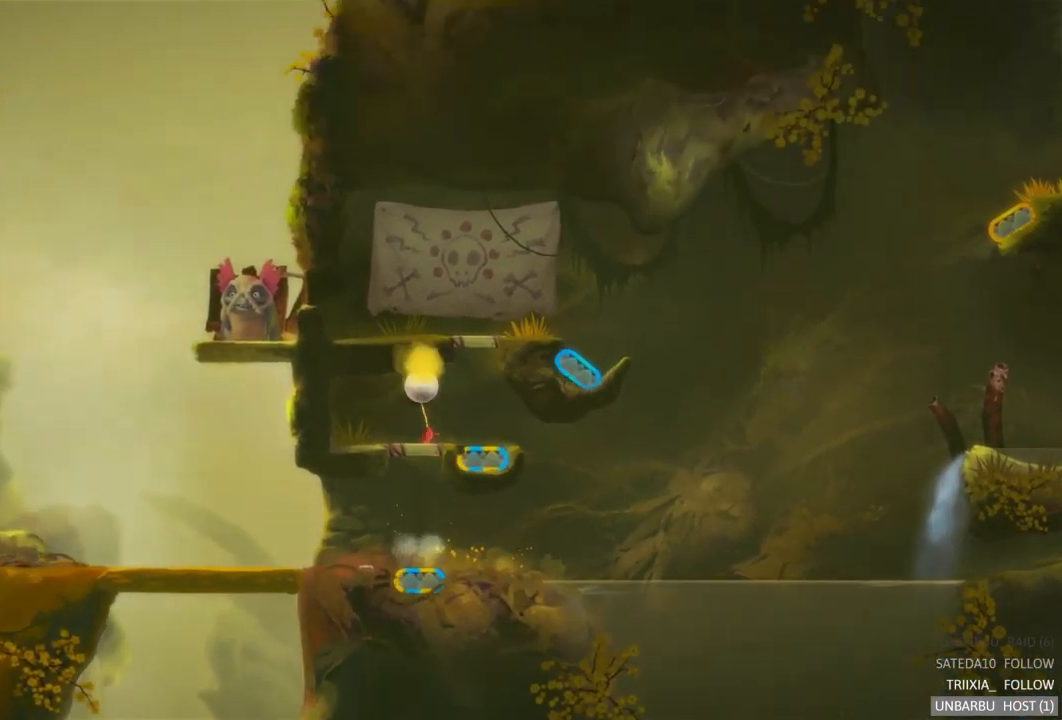
{"buttons": [], "left_stick": "right", "right_stick": "center", "events": [[334, "left_stick", "right"]]}
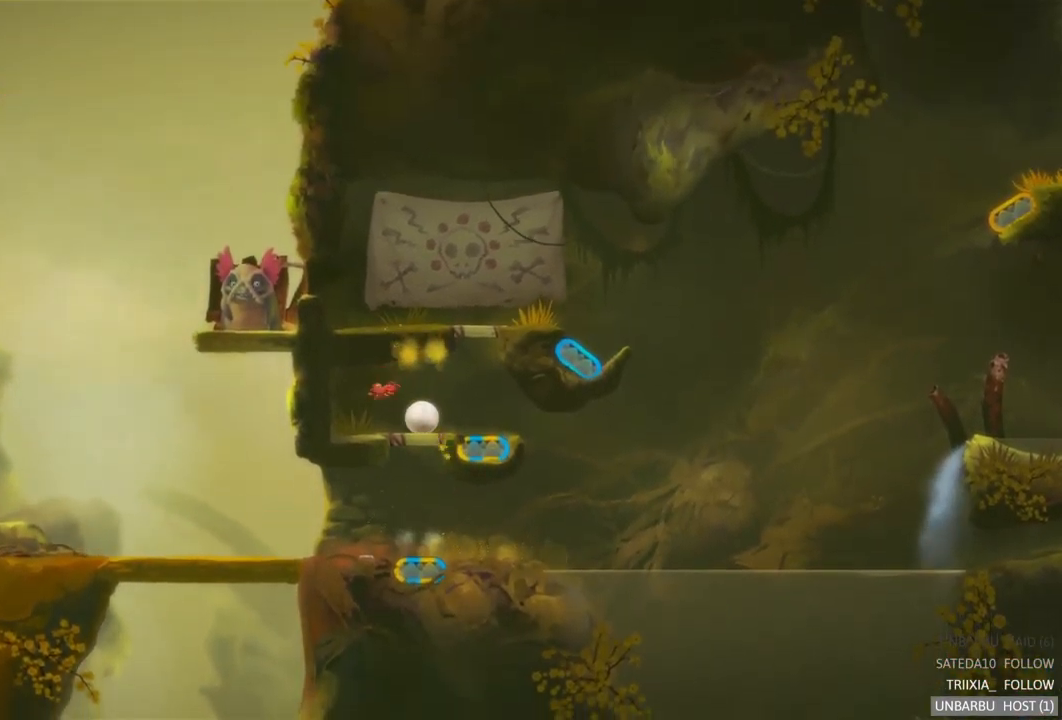
{"buttons": [], "left_stick": "right", "right_stick": "center", "events": []}
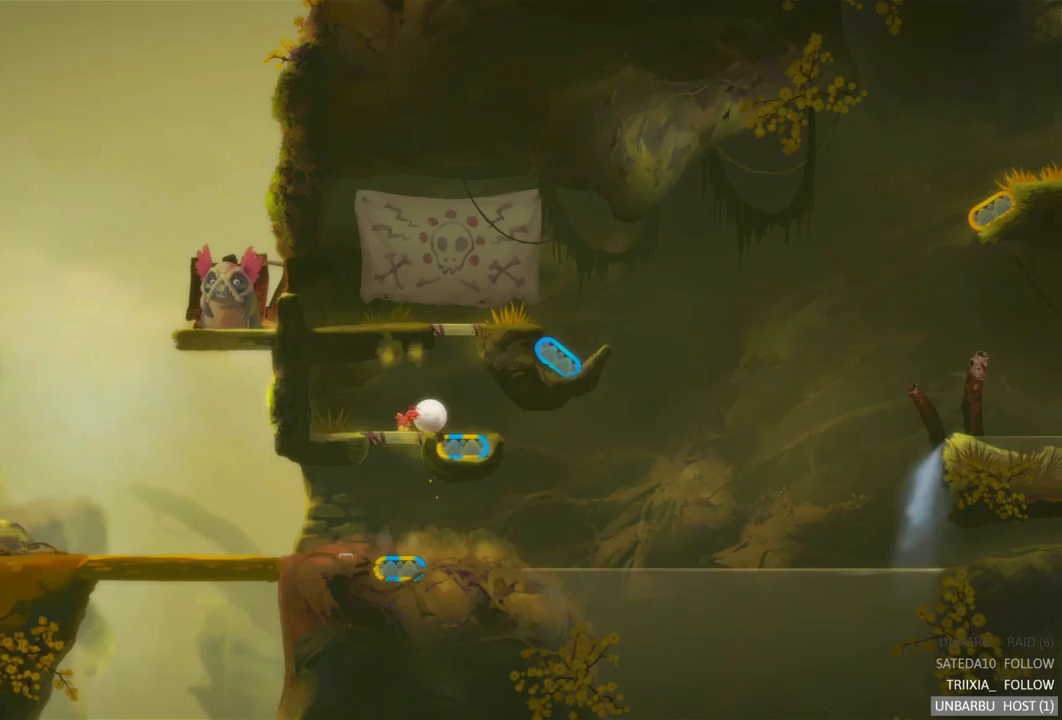
{"buttons": [], "left_stick": "center", "right_stick": "center", "events": [[183, "L2", "down"], [183, "left_stick", "center"], [383, "L2", "up"]]}
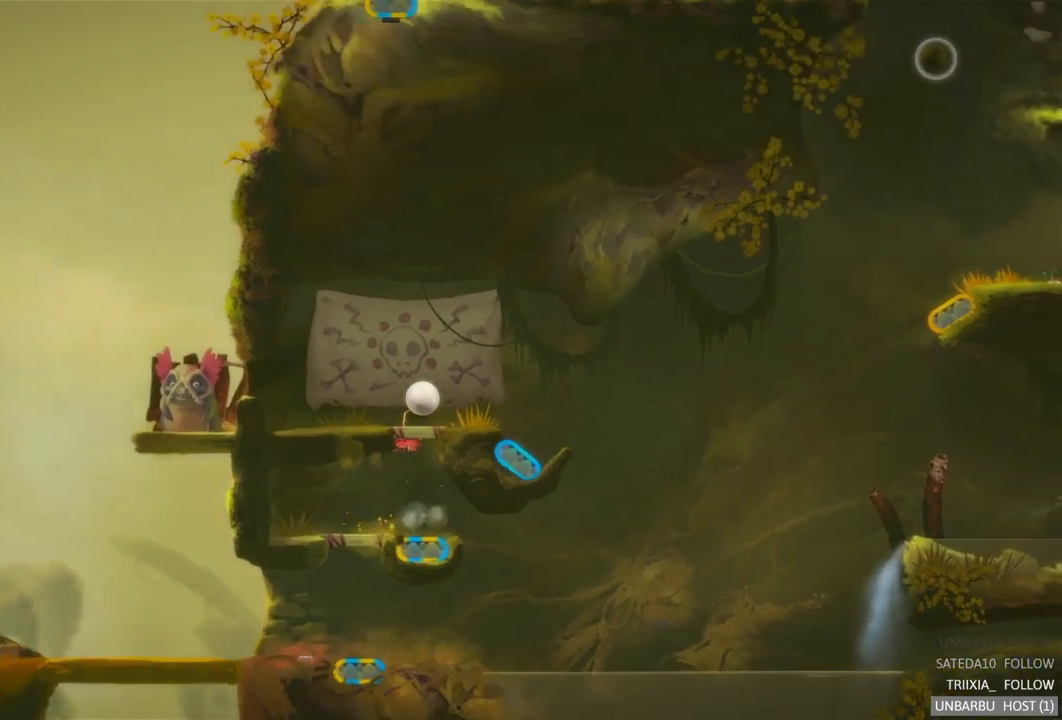
{"buttons": [], "left_stick": "right", "right_stick": "center", "events": [[100, "left_stick", "right"]]}
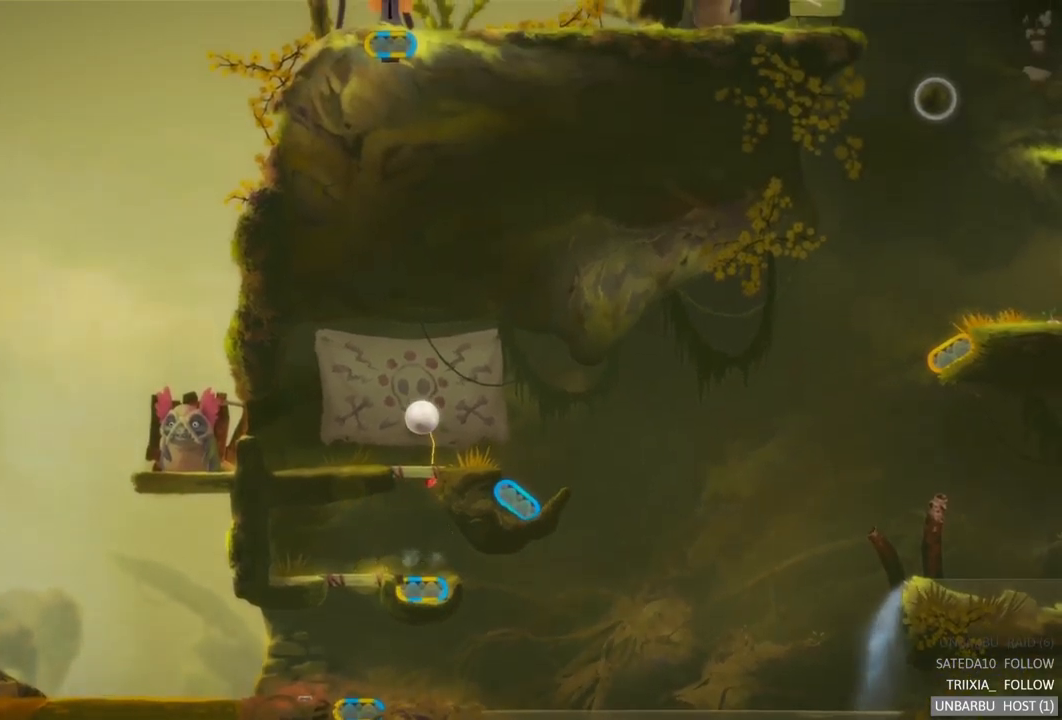
{"buttons": [], "left_stick": "right", "right_stick": "center", "events": []}
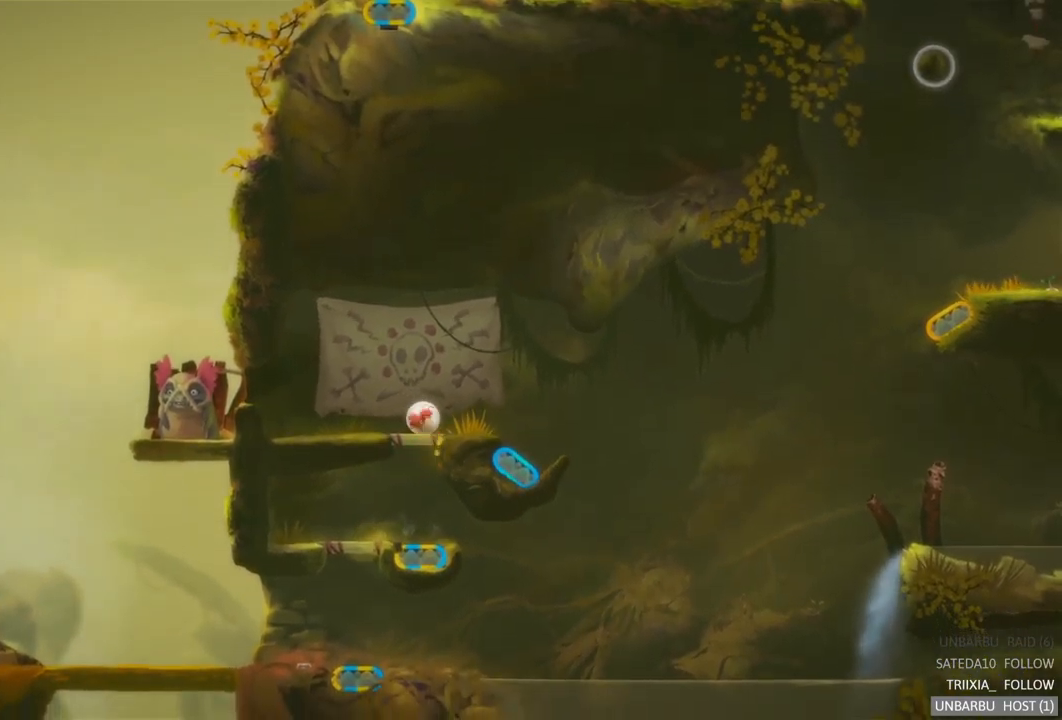
{"buttons": [], "left_stick": "right", "right_stick": "center", "events": []}
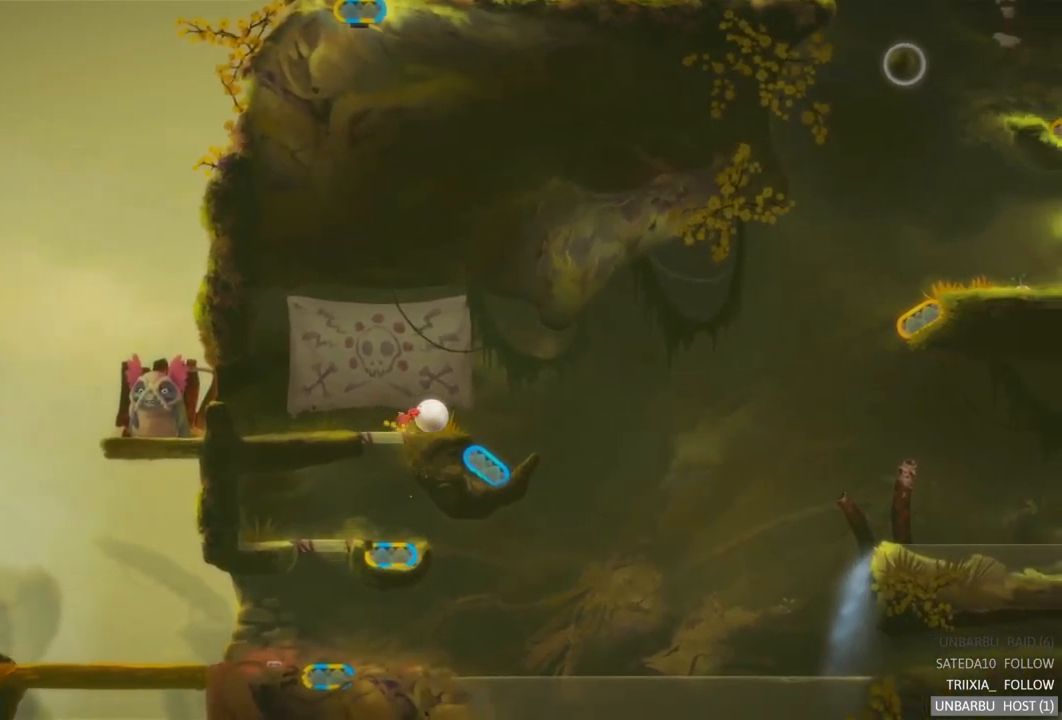
{"buttons": ["L2"], "left_stick": "center", "right_stick": "center", "events": [[233, "left_stick", "center"], [483, "L2", "down"]]}
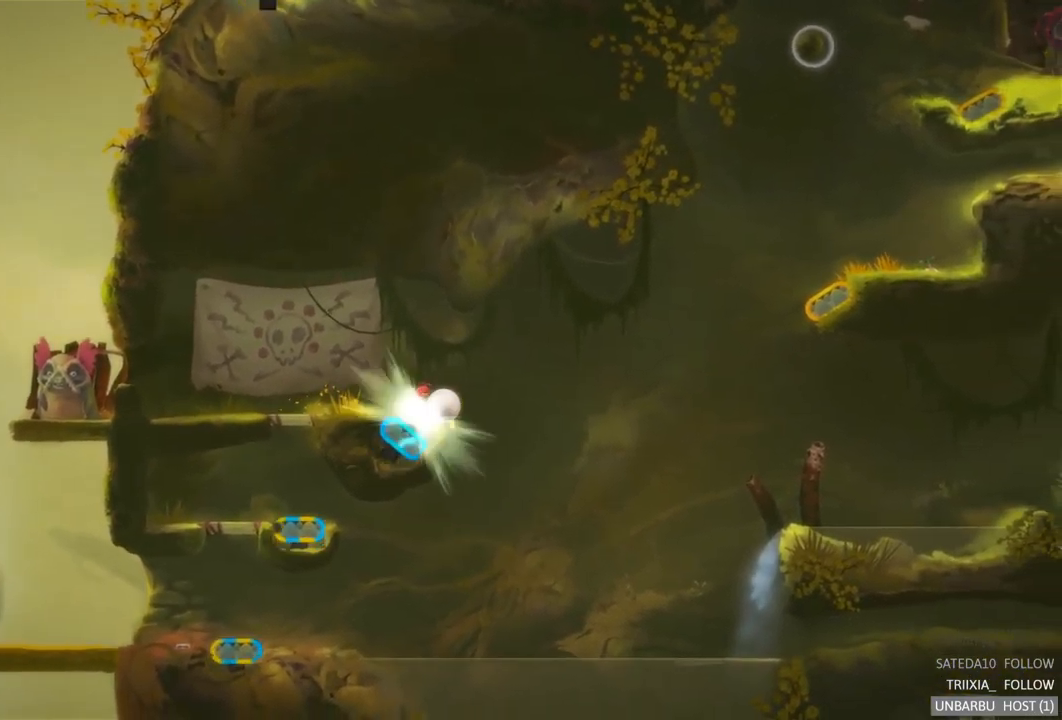
{"buttons": [], "left_stick": "center", "right_stick": "center", "events": [[267, "L2", "up"]]}
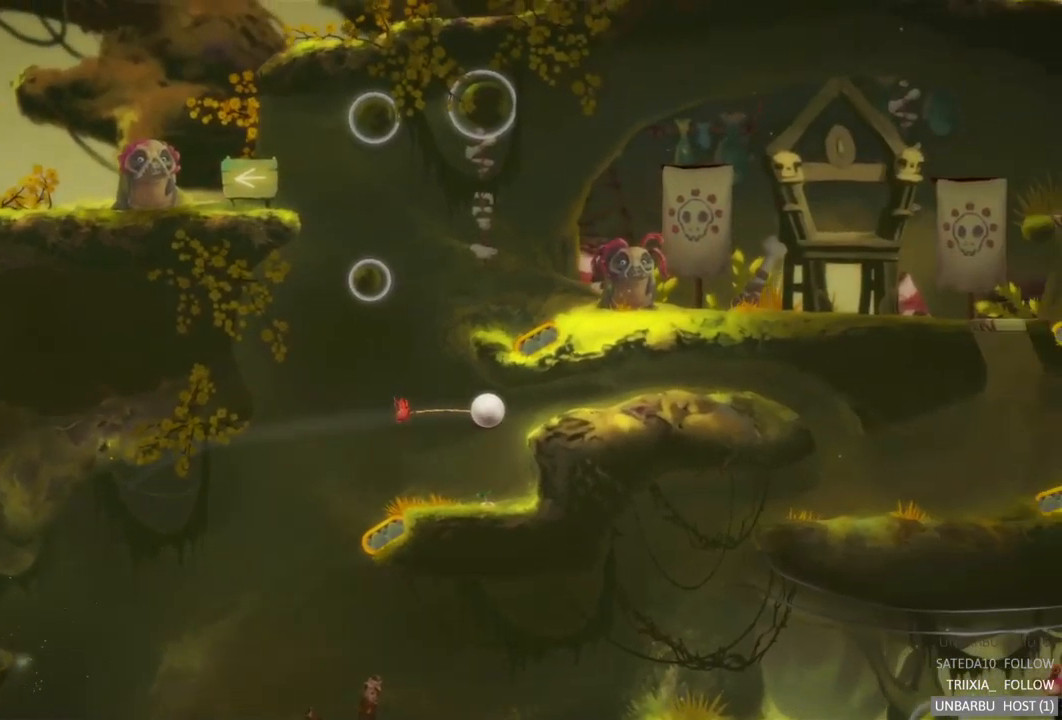
{"buttons": [], "left_stick": "center", "right_stick": "center", "events": []}
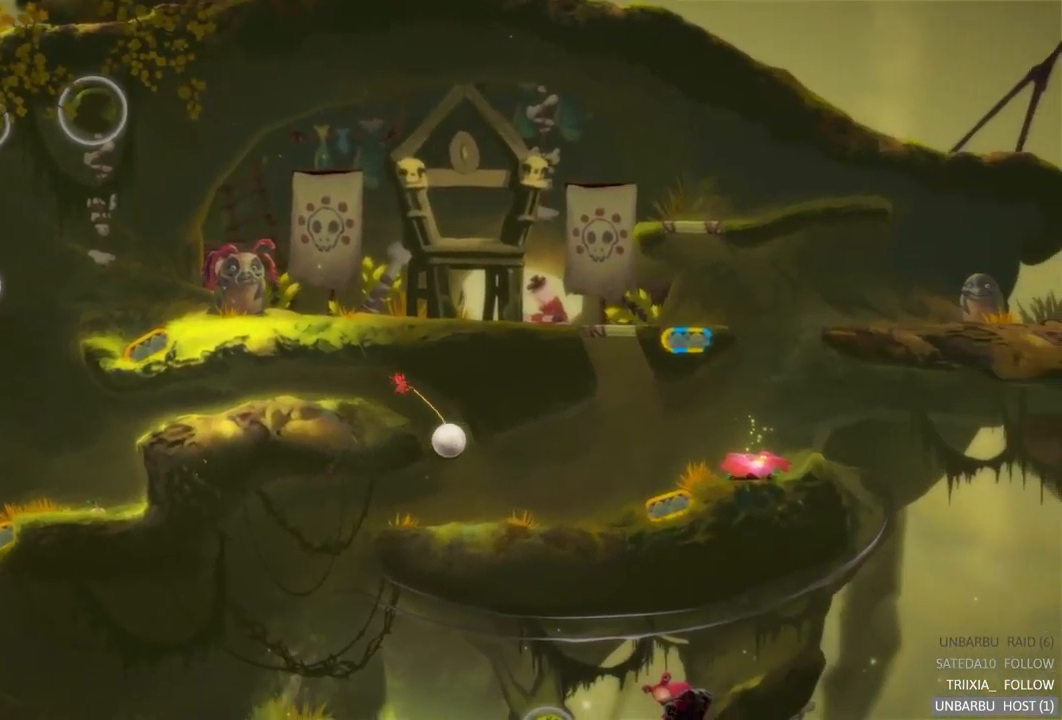
{"buttons": [], "left_stick": "right", "right_stick": "center", "events": [[283, "left_stick", "right"]]}
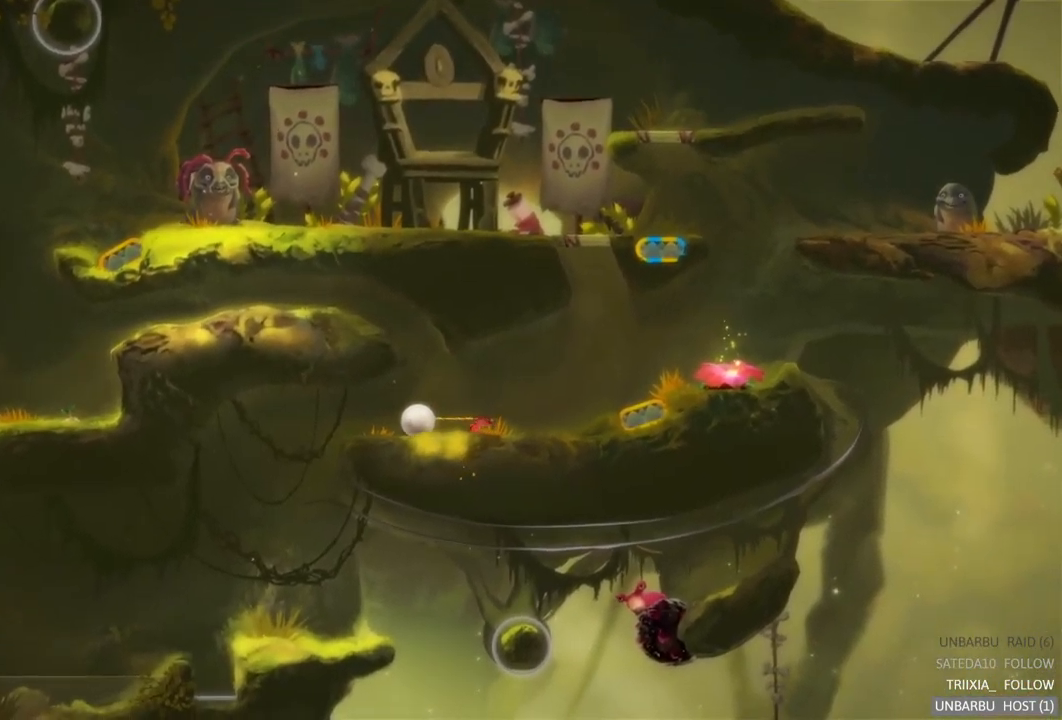
{"buttons": [], "left_stick": "right", "right_stick": "center", "events": []}
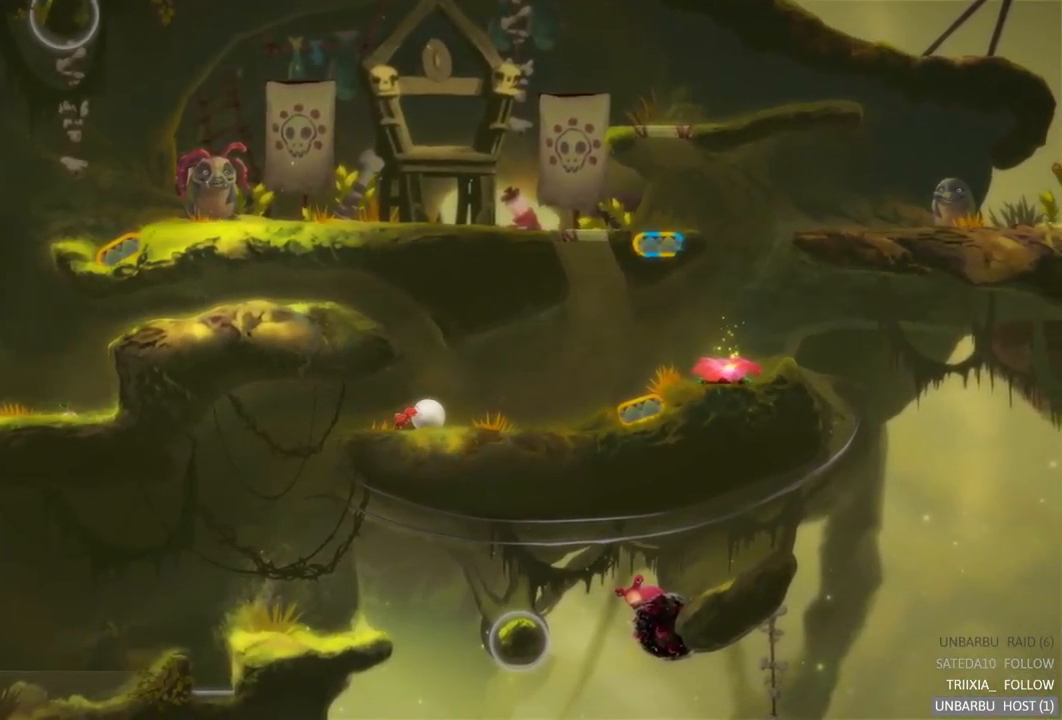
{"buttons": [], "left_stick": "right", "right_stick": "center", "events": []}
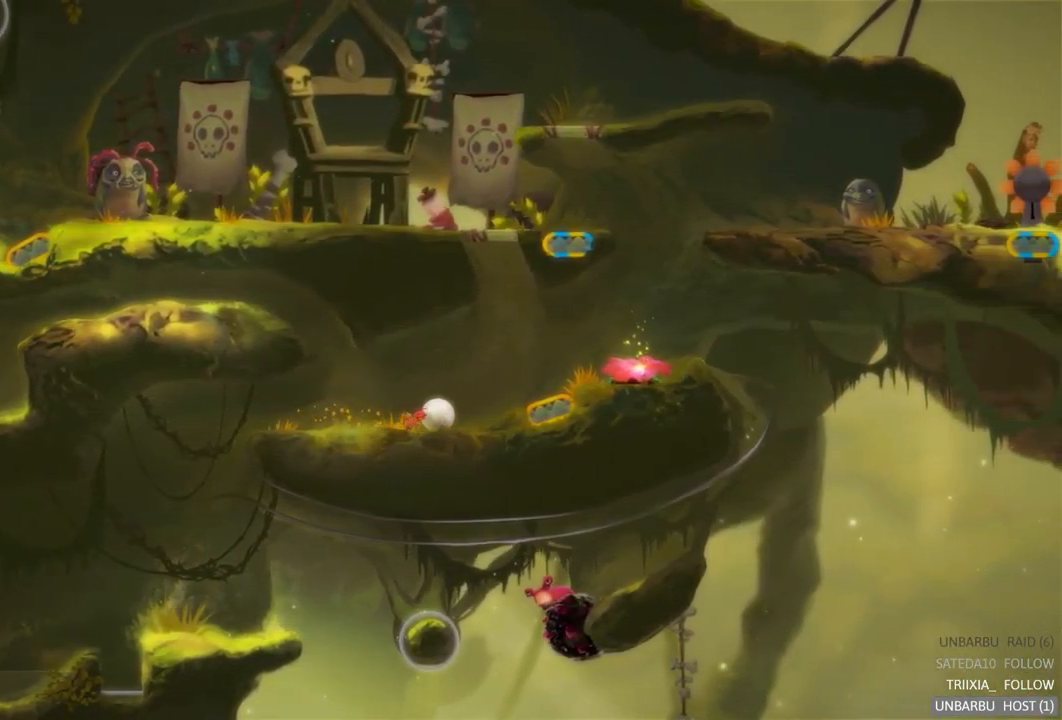
{"buttons": [], "left_stick": "center", "right_stick": "center", "events": [[417, "left_stick", "center"]]}
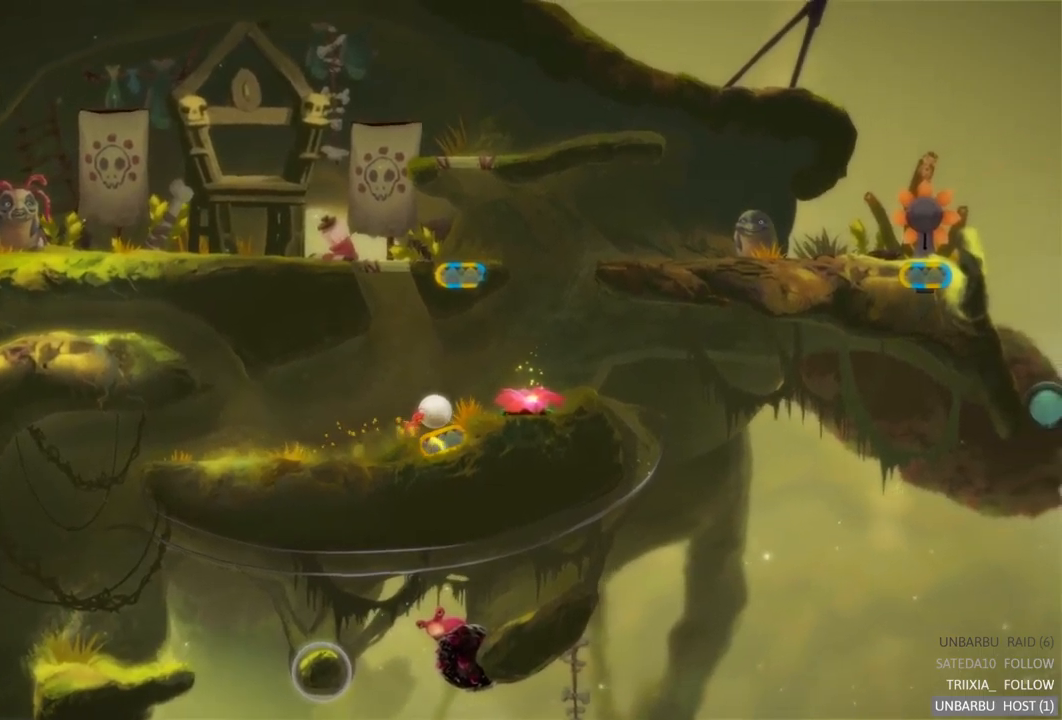
{"buttons": [], "left_stick": "right", "right_stick": "center", "events": [[50, "R2", "down"], [400, "R2", "up"], [500, "left_stick", "right"]]}